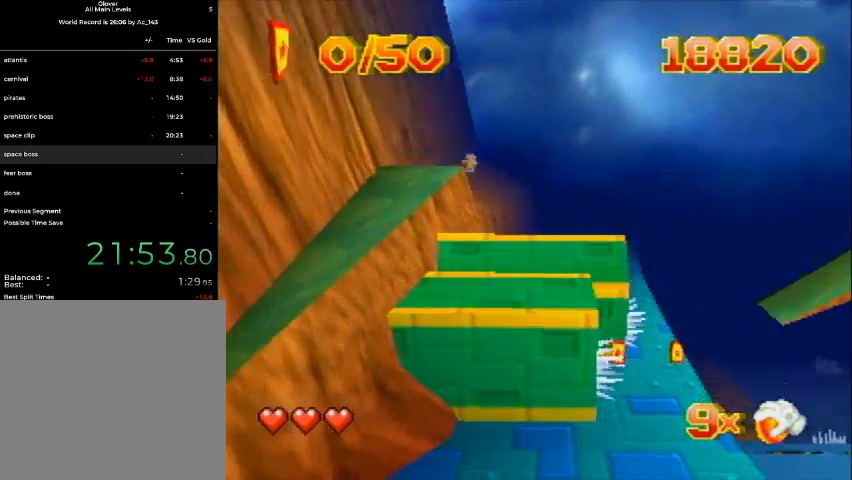
Gameplay with a controller (Nintendo layout); each line is a JSON object with the inputs held at the frame after it. "events" lists button and stick changes between this image and that frame as [ms after this image, input, new state], when the widget could be followed in between. Not read: L3 R3 Z.
{"buttons": ["DPAD_UP", "DPAD_RIGHT"], "left_stick": "center", "events": [[300, "DPAD_RIGHT", "down"], [500, "DPAD_LEFT", "up"]]}
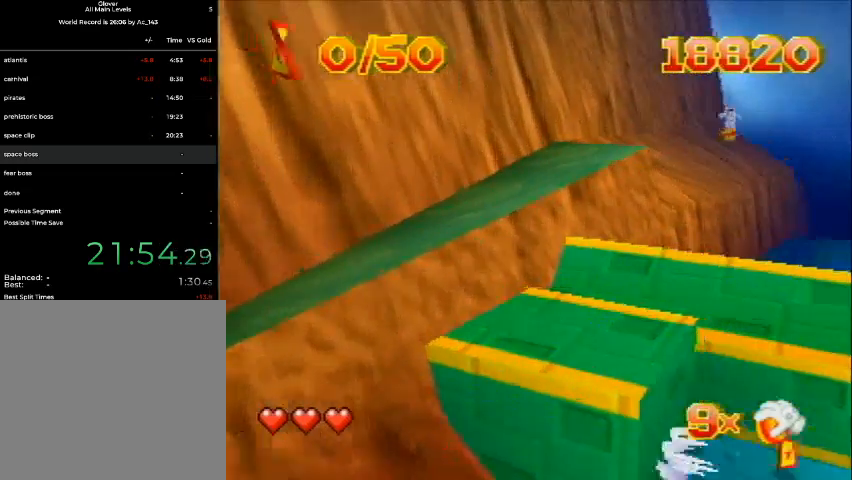
{"buttons": ["DPAD_UP", "DPAD_LEFT"], "left_stick": "center", "events": [[333, "DPAD_RIGHT", "up"], [400, "DPAD_LEFT", "down"]]}
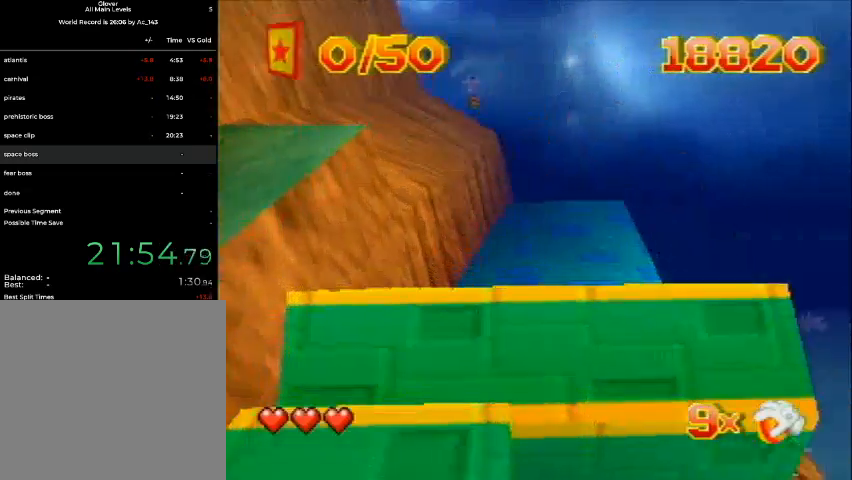
{"buttons": ["DPAD_UP", "DPAD_RIGHT"], "left_stick": "center", "events": [[100, "DPAD_LEFT", "up"], [200, "DPAD_RIGHT", "down"]]}
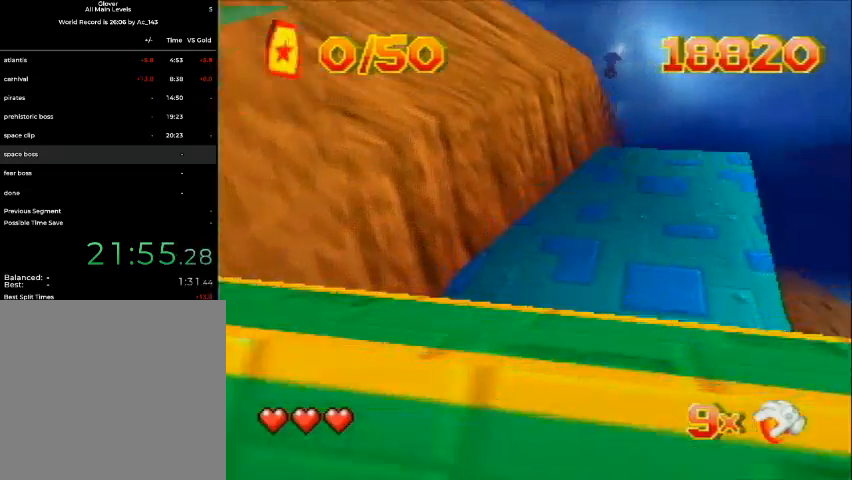
{"buttons": ["DPAD_UP", "DPAD_LEFT"], "left_stick": "center", "events": [[100, "DPAD_RIGHT", "up"], [133, "DPAD_LEFT", "down"]]}
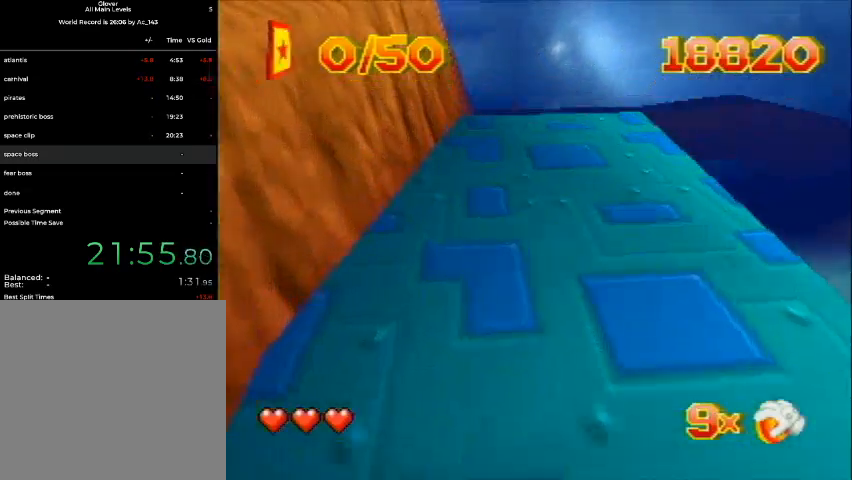
{"buttons": ["DPAD_UP", "DPAD_LEFT"], "left_stick": "center", "events": [[33, "DPAD_LEFT", "up"], [33, "DPAD_RIGHT", "down"], [67, "DPAD_RIGHT", "up"], [133, "DPAD_LEFT", "down"], [267, "DPAD_LEFT", "up"], [433, "DPAD_LEFT", "down"]]}
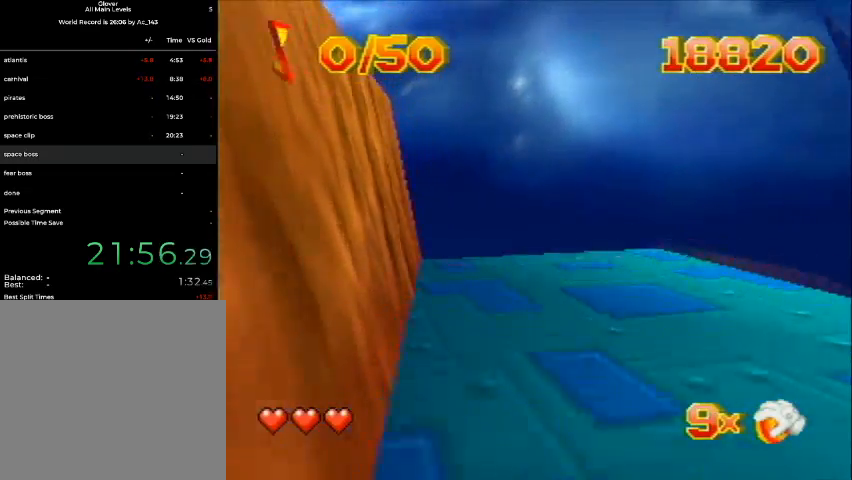
{"buttons": ["DPAD_UP"], "left_stick": "center", "events": [[300, "DPAD_LEFT", "up"]]}
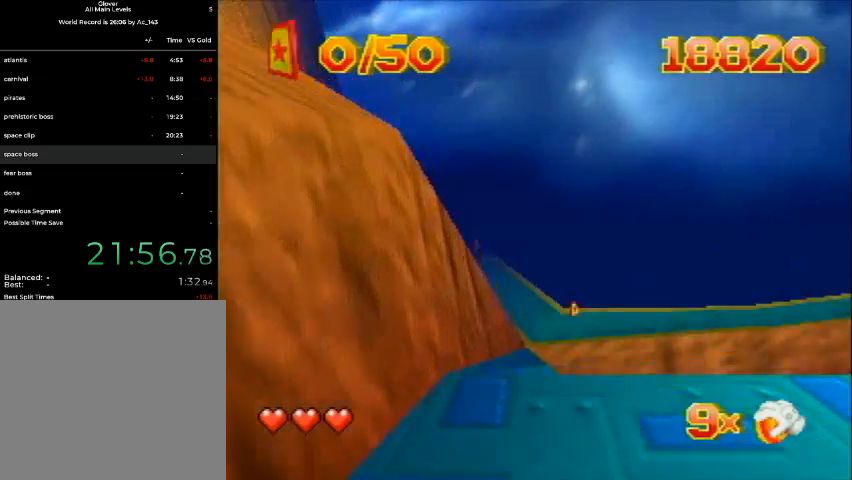
{"buttons": ["DPAD_UP"], "left_stick": "center", "events": []}
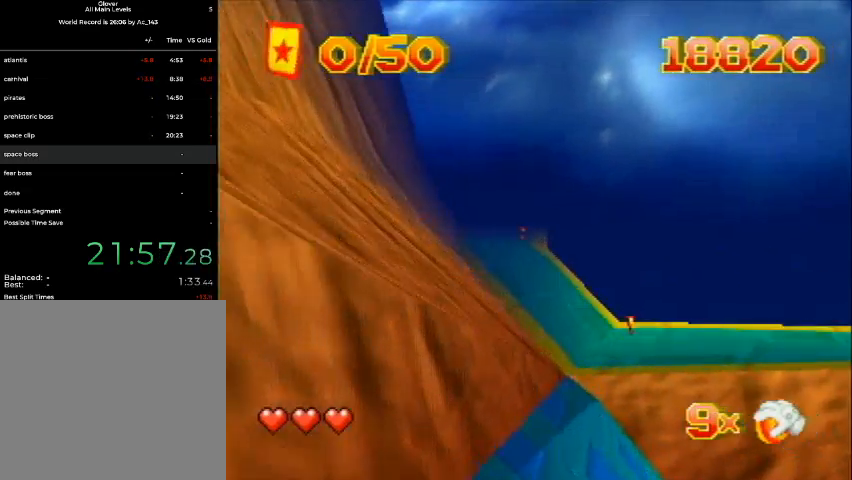
{"buttons": ["DPAD_UP", "DPAD_RIGHT"], "left_stick": "center", "events": [[33, "DPAD_RIGHT", "down"]]}
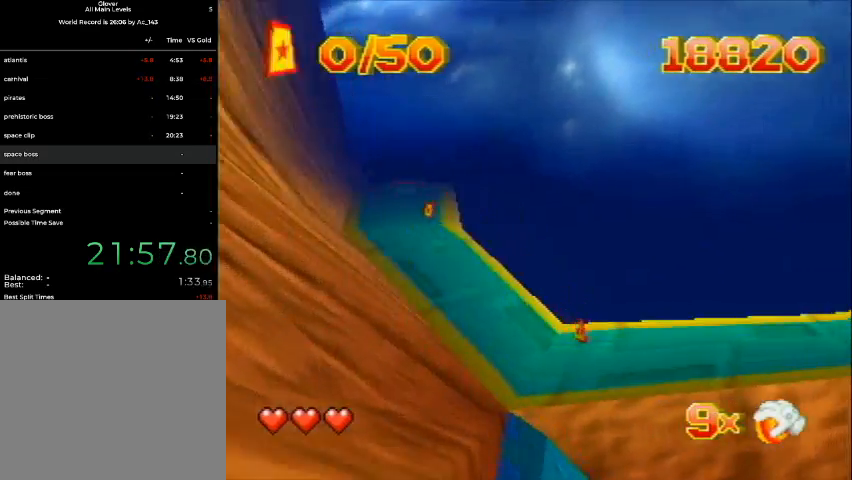
{"buttons": ["B", "DPAD_UP", "DPAD_LEFT"], "left_stick": "center", "events": [[33, "DPAD_RIGHT", "up"], [333, "DPAD_LEFT", "down"], [500, "B", "down"]]}
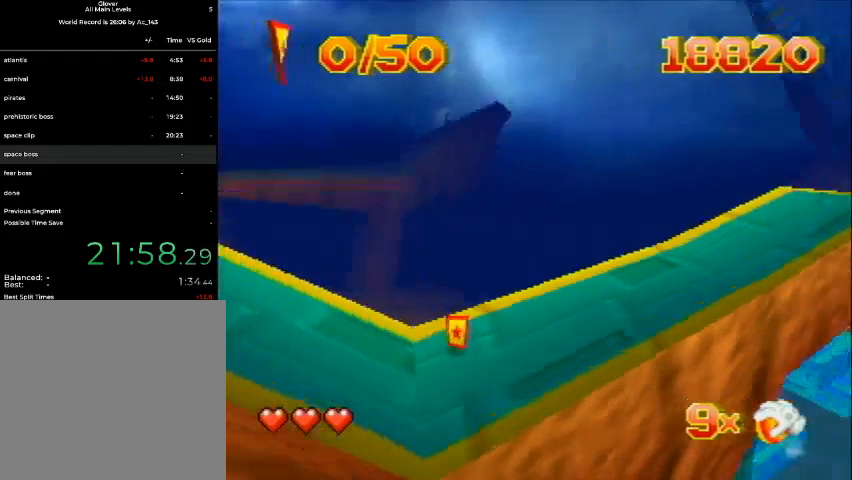
{"buttons": ["B", "DPAD_UP", "DPAD_LEFT"], "left_stick": "center", "events": []}
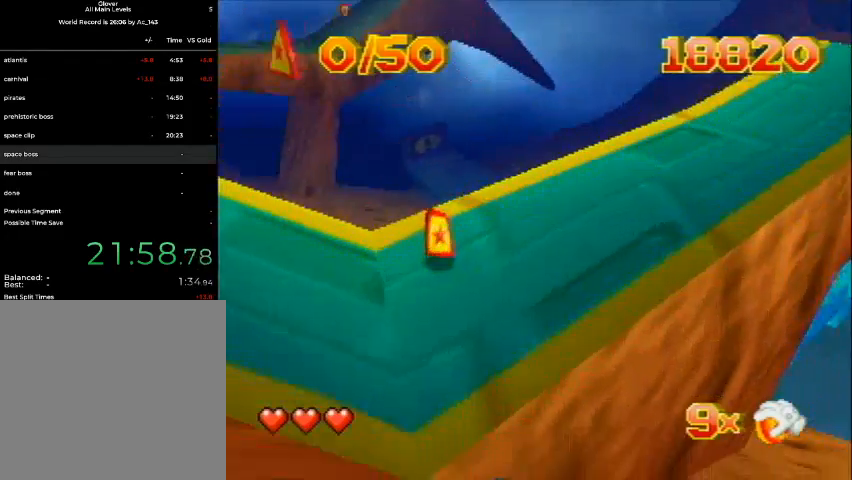
{"buttons": ["B", "DPAD_UP", "DPAD_LEFT"], "left_stick": "center", "events": []}
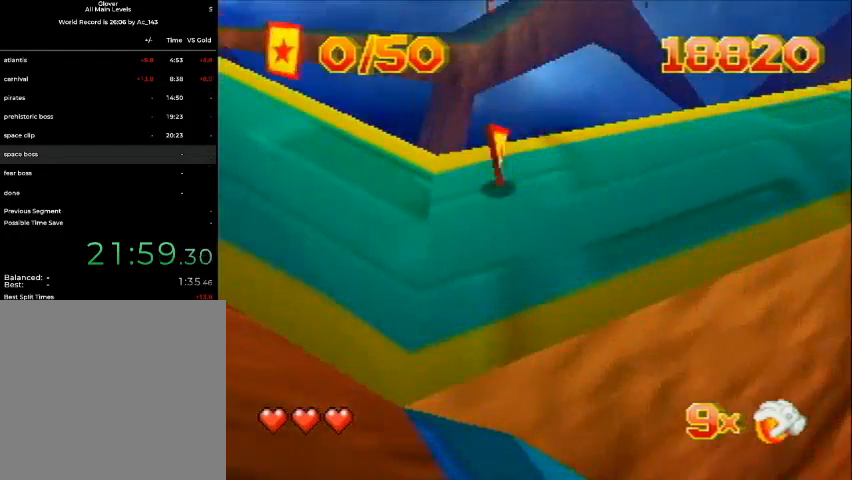
{"buttons": ["B", "DPAD_UP"], "left_stick": "center", "events": [[100, "DPAD_LEFT", "up"]]}
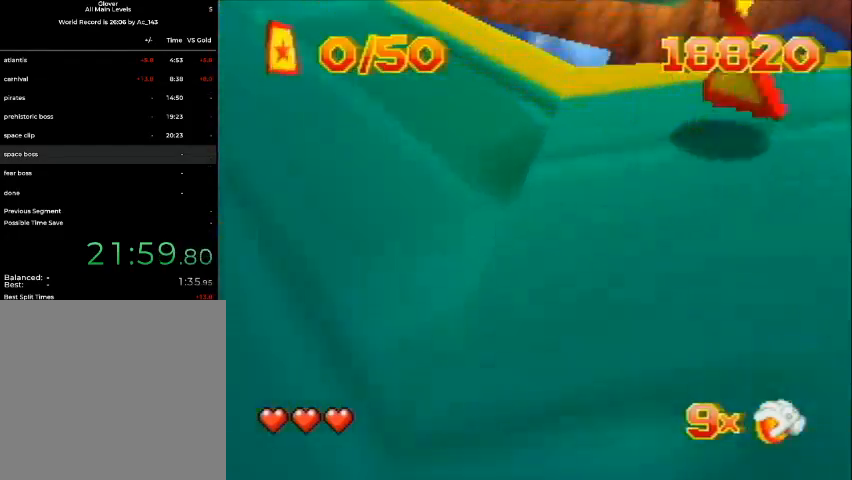
{"buttons": ["B", "DPAD_UP"], "left_stick": "center", "events": []}
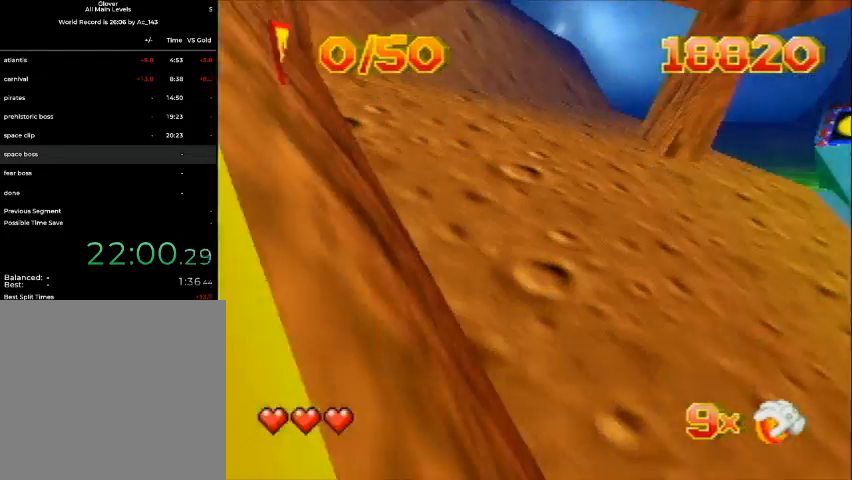
{"buttons": ["DPAD_UP", "DPAD_RIGHT"], "left_stick": "center", "events": [[33, "DPAD_RIGHT", "down"], [200, "B", "up"], [200, "DPAD_RIGHT", "up"], [367, "DPAD_RIGHT", "down"]]}
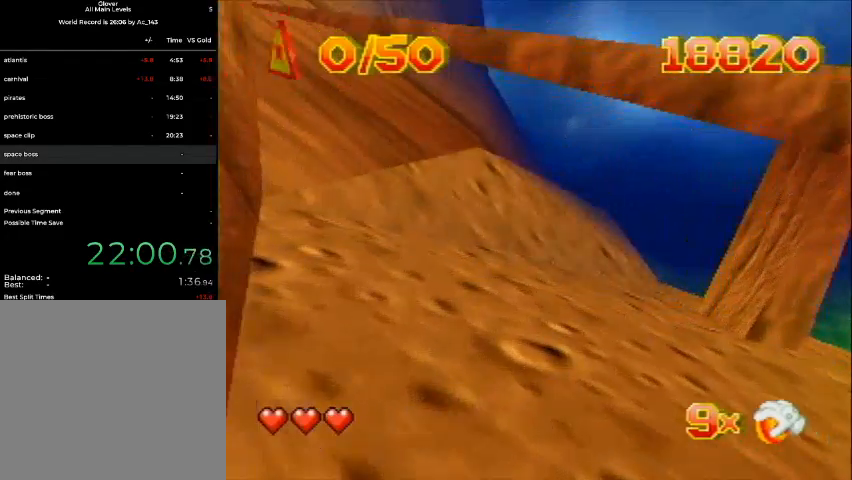
{"buttons": ["DPAD_UP"], "left_stick": "center", "events": [[33, "DPAD_RIGHT", "up"], [333, "DPAD_RIGHT", "down"], [500, "DPAD_RIGHT", "up"]]}
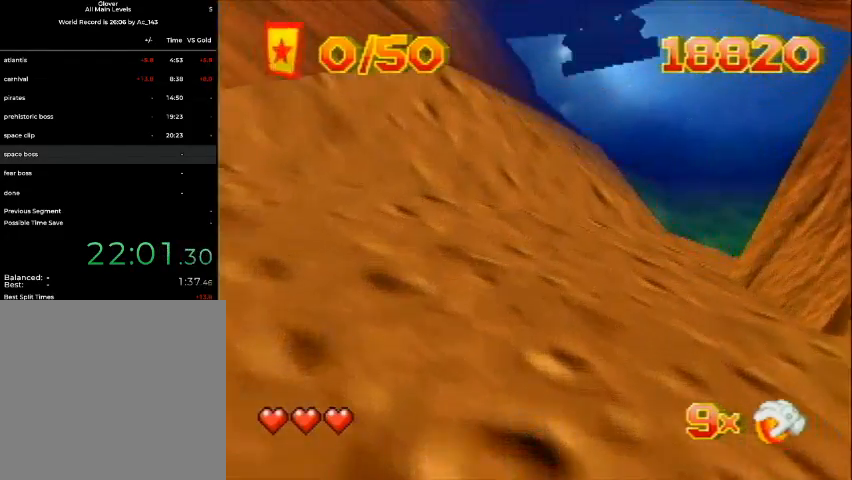
{"buttons": ["DPAD_UP", "DPAD_RIGHT"], "left_stick": "center", "events": [[367, "DPAD_RIGHT", "down"]]}
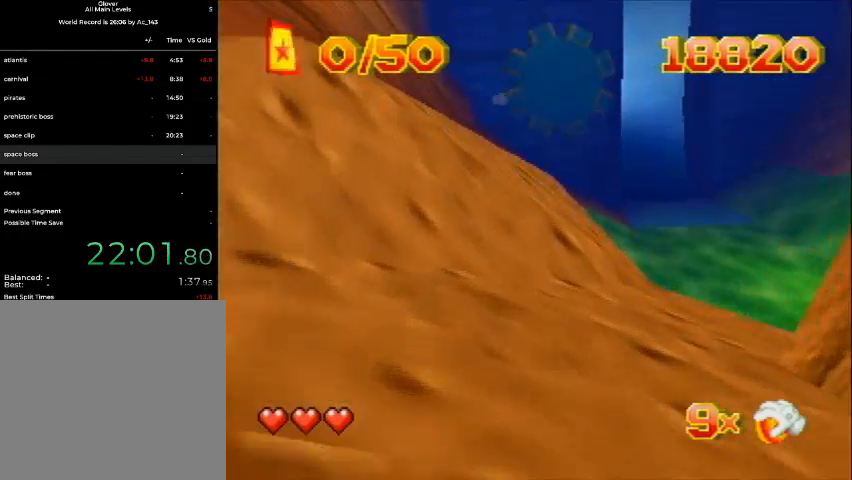
{"buttons": ["DPAD_UP"], "left_stick": "center", "events": [[367, "DPAD_RIGHT", "up"]]}
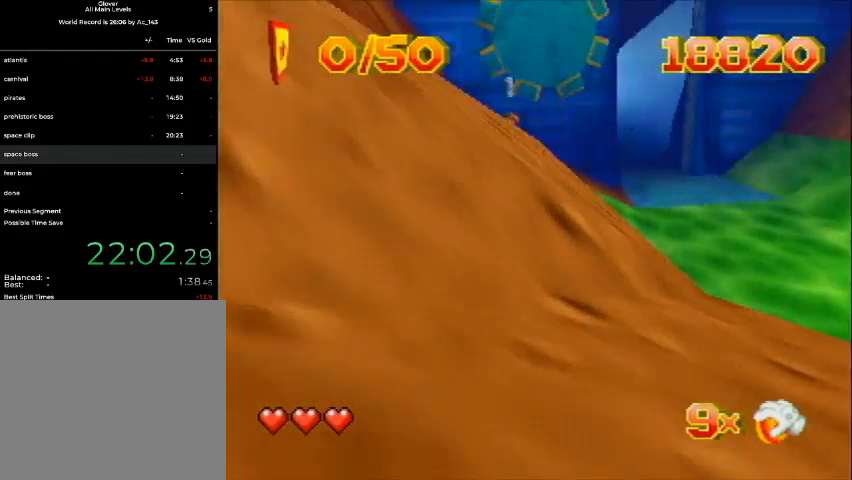
{"buttons": ["DPAD_UP"], "left_stick": "center", "events": []}
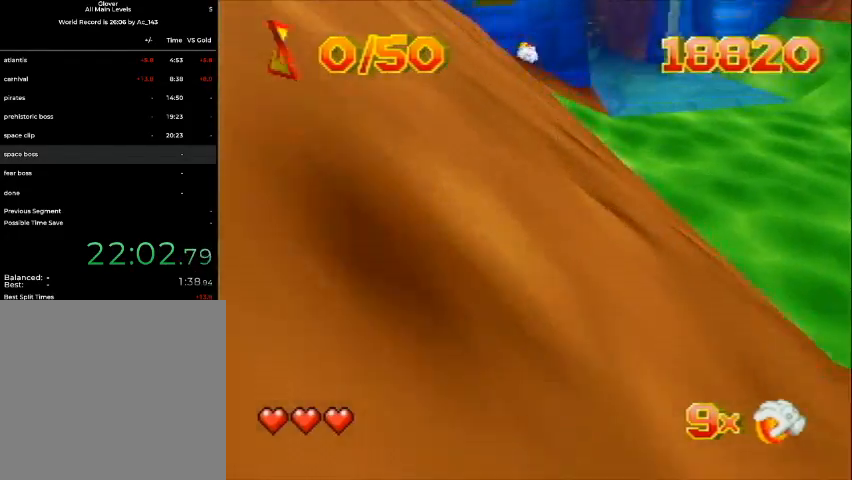
{"buttons": ["DPAD_UP"], "left_stick": "center", "events": [[133, "DPAD_LEFT", "down"], [200, "DPAD_LEFT", "up"]]}
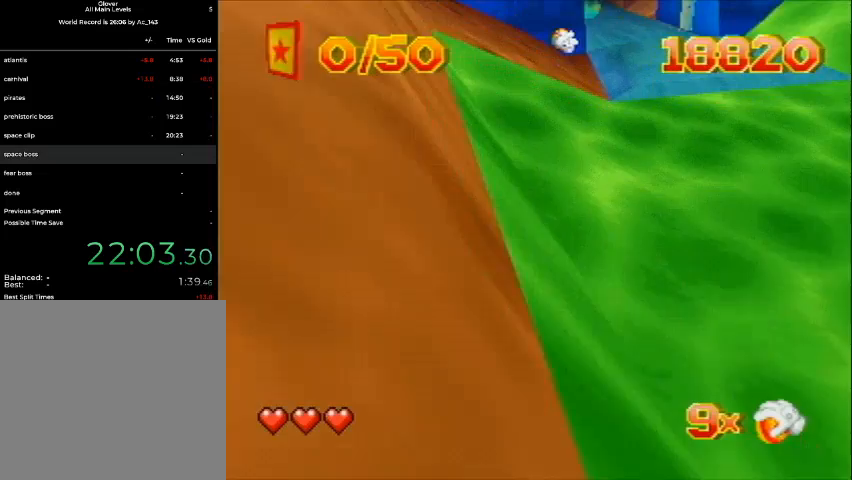
{"buttons": ["DPAD_UP"], "left_stick": "center", "events": [[33, "DPAD_LEFT", "down"], [133, "DPAD_LEFT", "up"]]}
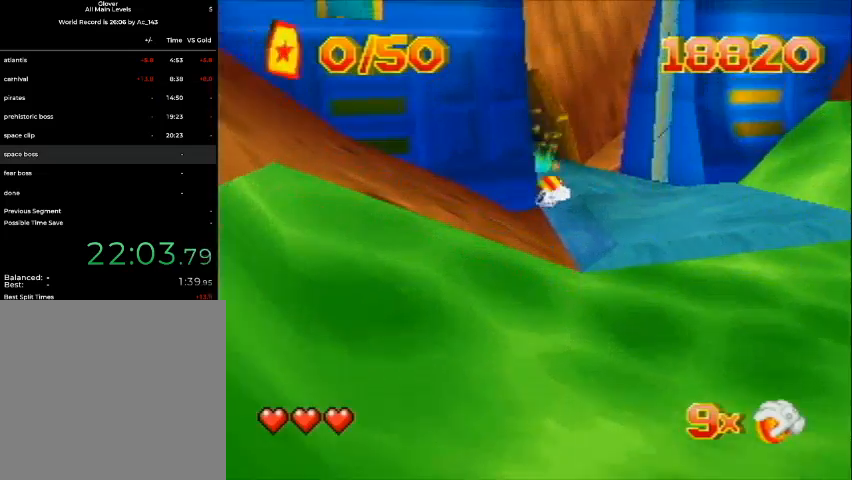
{"buttons": ["DPAD_UP", "DPAD_LEFT"], "left_stick": "center", "events": [[167, "DPAD_LEFT", "down"]]}
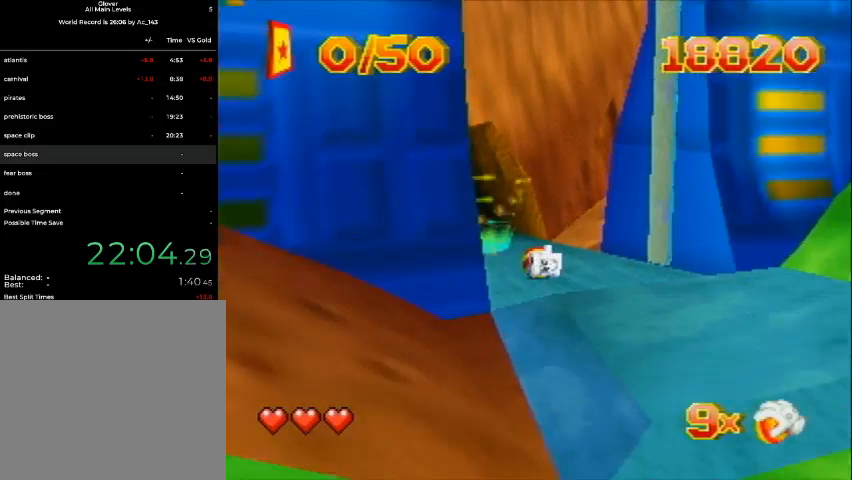
{"buttons": ["B", "DPAD_UP", "DPAD_LEFT"], "left_stick": "center", "events": [[133, "B", "down"]]}
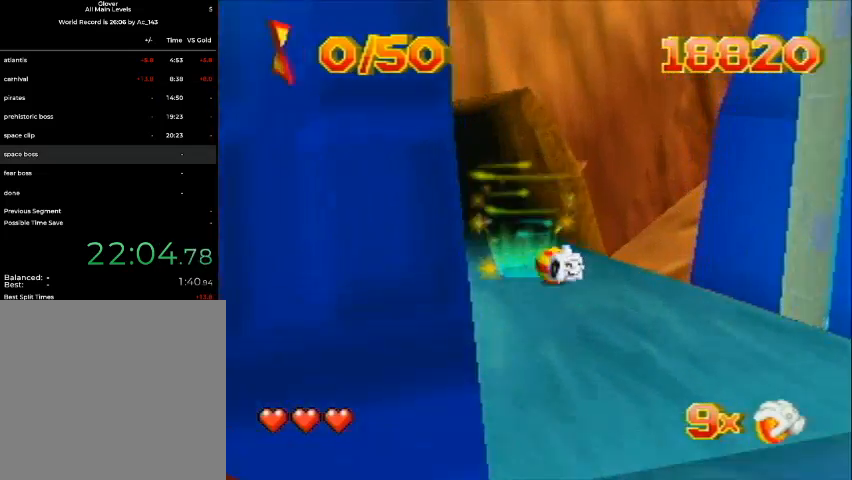
{"buttons": [], "left_stick": "center", "events": [[67, "DPAD_LEFT", "up"], [100, "A", "down"], [167, "B", "up"], [267, "A", "up"], [433, "DPAD_UP", "up"]]}
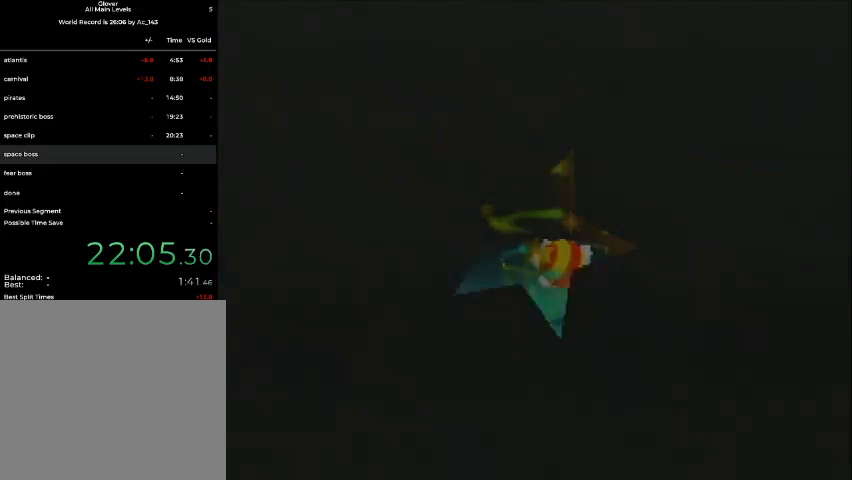
{"buttons": ["A"], "left_stick": "center", "events": [[133, "A", "down"], [200, "A", "up"], [333, "A", "down"], [433, "A", "up"], [467, "A", "down"]]}
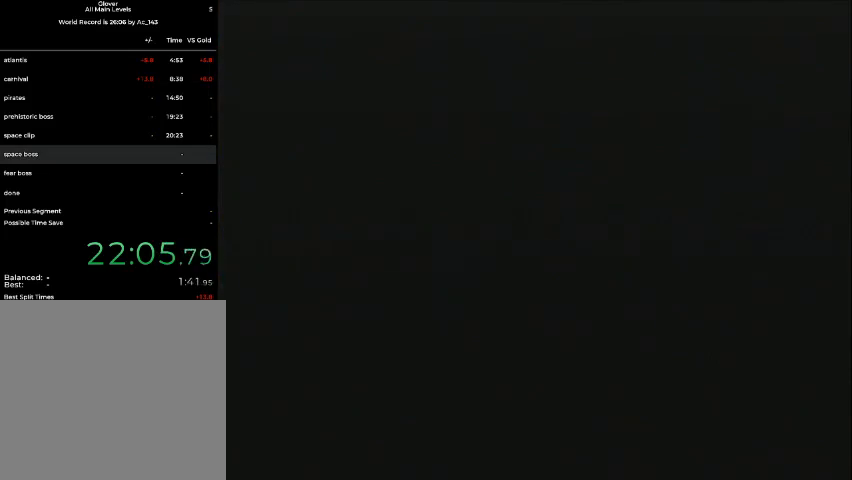
{"buttons": ["A"], "left_stick": "center", "events": [[33, "A", "up"], [267, "A", "down"], [333, "A", "up"], [367, "A", "down"]]}
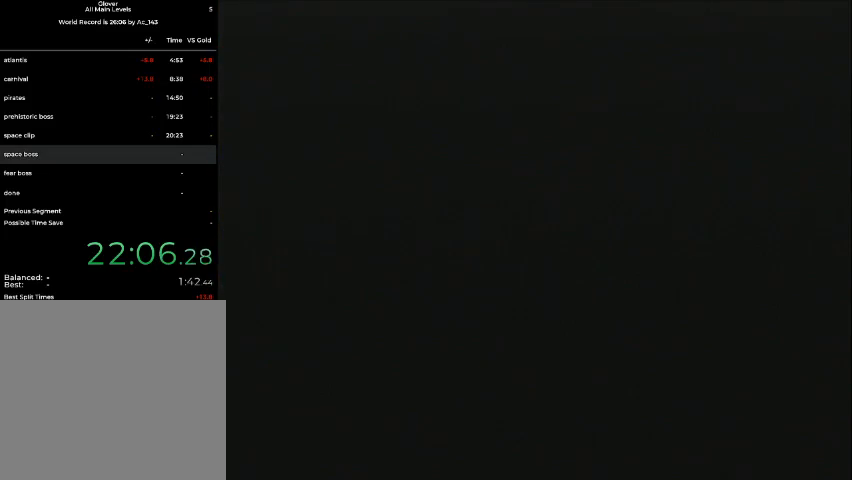
{"buttons": ["A"], "left_stick": "center", "events": [[233, "A", "up"], [267, "A", "down"]]}
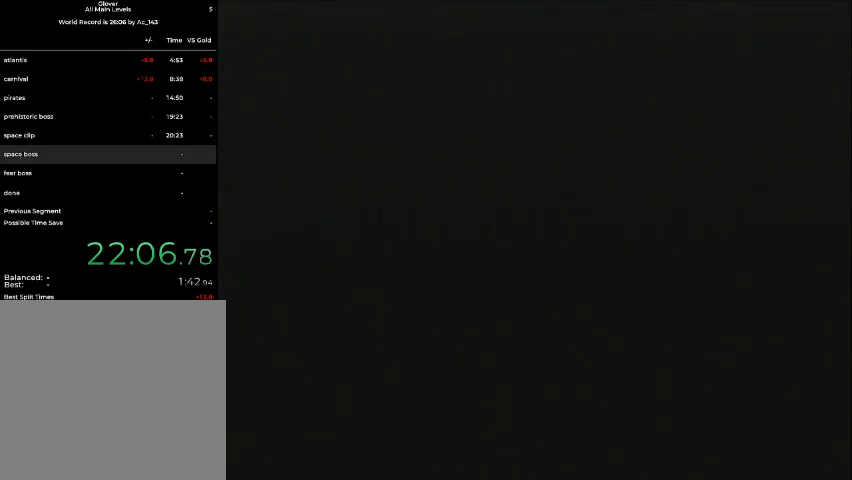
{"buttons": [], "left_stick": "center", "events": [[133, "A", "up"]]}